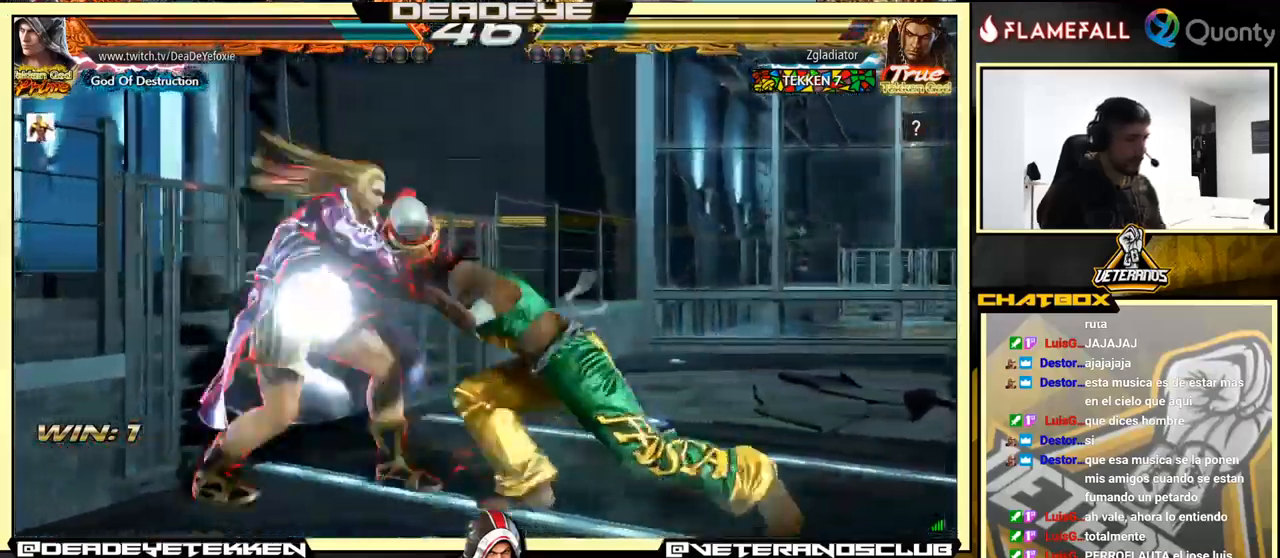
Gameplay with a controller (arcade stick); each line is a JSON object with the inputs held at the frame after it. "events" lists button and stick changes between this image and that frame as [ms after this image, input, new state], when the widget could be followed in between. Not read: L3 R3.
{"buttons": [], "left_stick": "left", "events": [[233, "left_stick", "center"], [467, "left_stick", "left"]]}
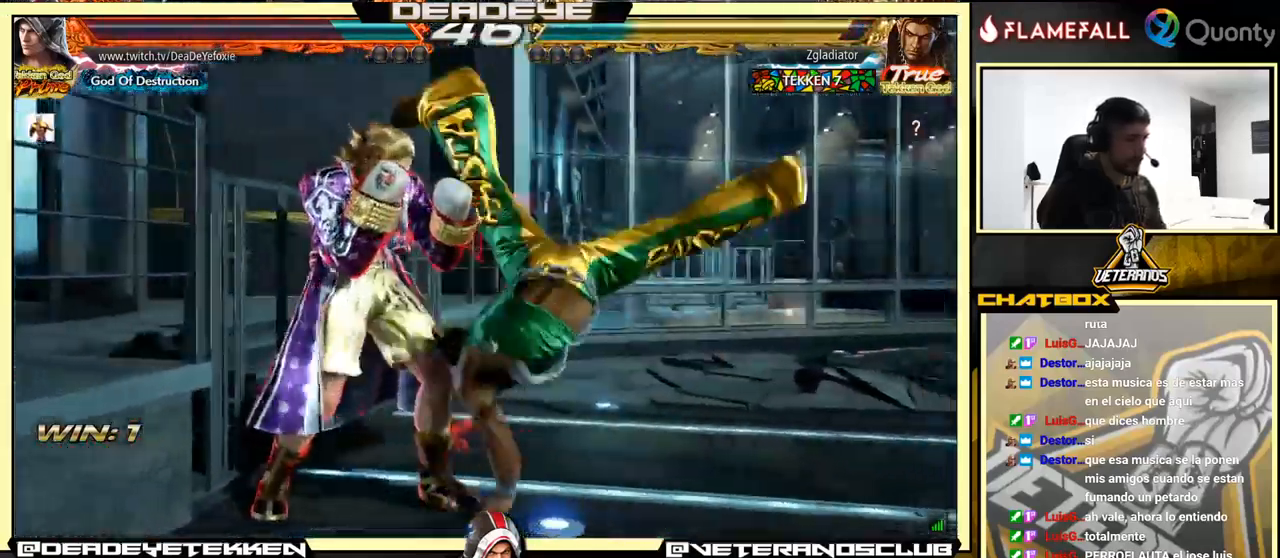
{"buttons": [], "left_stick": "left", "events": [[33, "left_stick", "center"], [333, "left_stick", "left"], [400, "left_stick", "center"], [467, "left_stick", "left"]]}
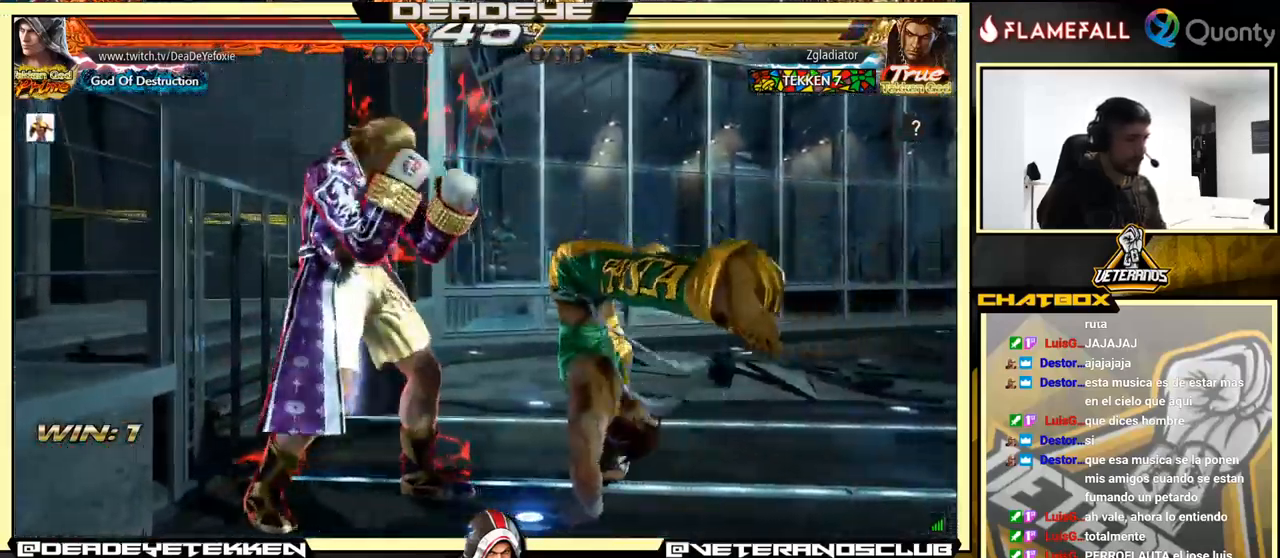
{"buttons": [], "left_stick": "down-right", "events": [[400, "left_stick", "down-right"]]}
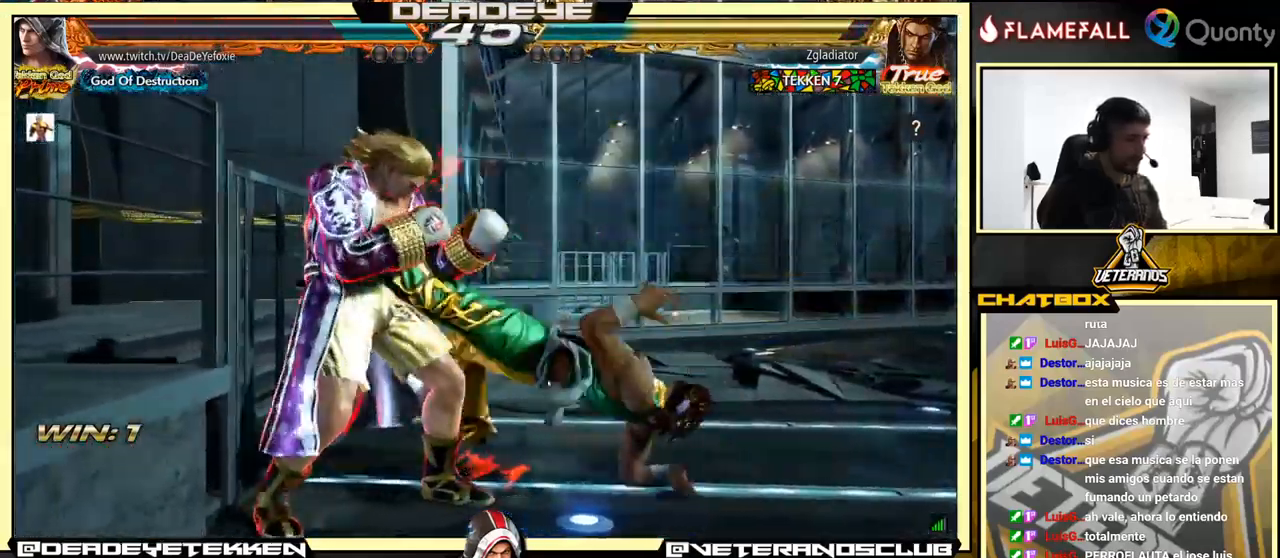
{"buttons": [], "left_stick": "left", "events": [[67, "left_stick", "left"], [367, "left_stick", "center"], [417, "left_stick", "left"]]}
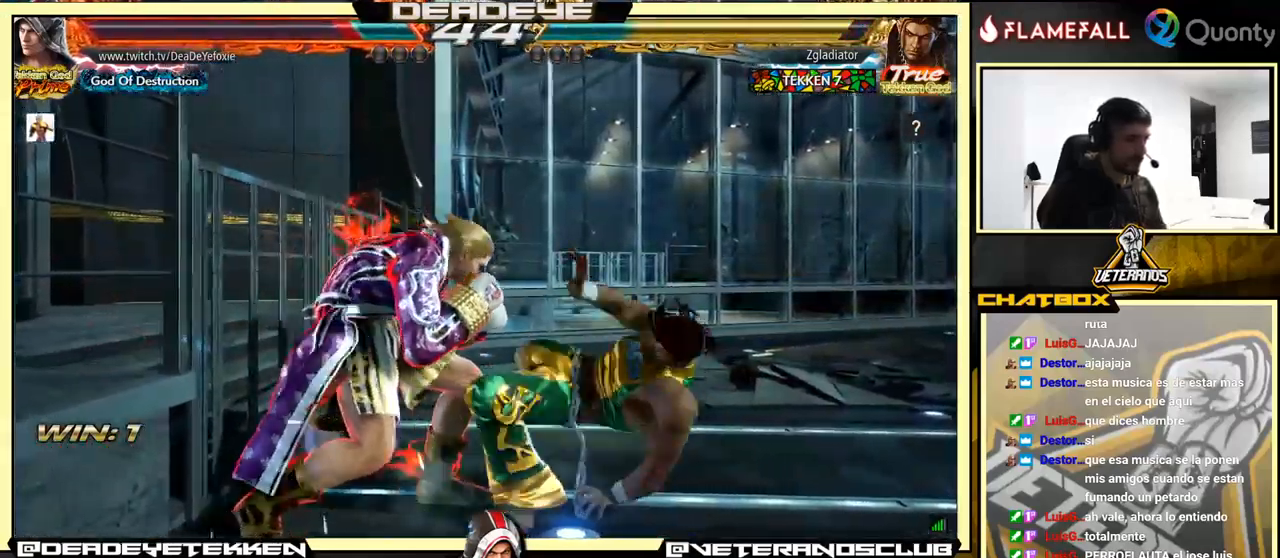
{"buttons": [], "left_stick": "right", "events": [[399, "left_stick", "center"], [449, "left_stick", "right"]]}
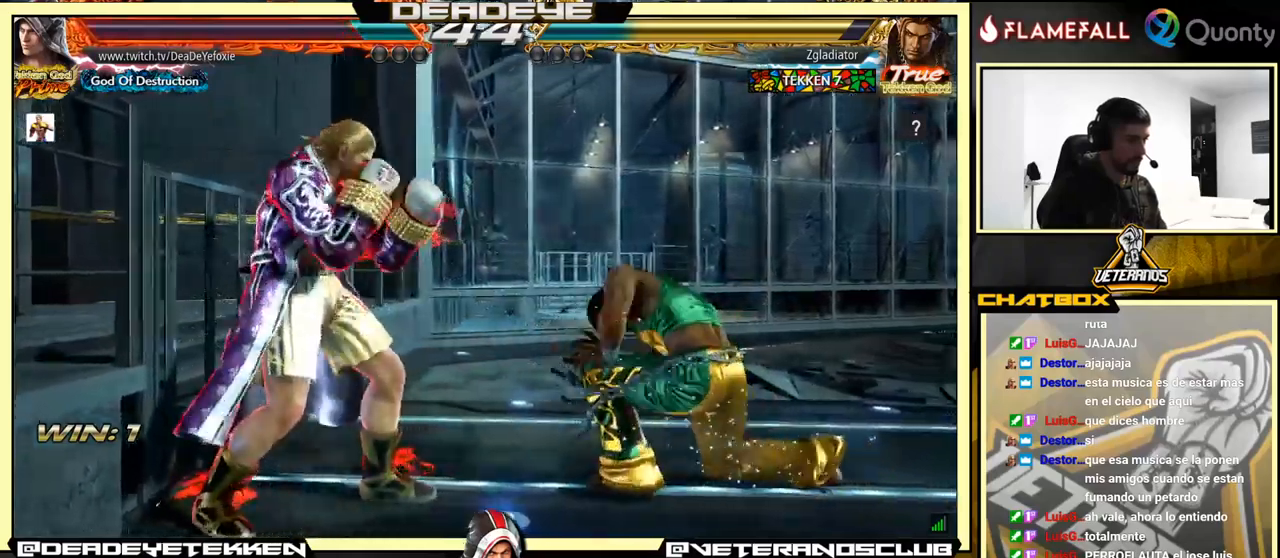
{"buttons": [], "left_stick": "center", "events": [[17, "left_stick", "center"], [67, "left_stick", "right"], [150, "SQUARE", "down"], [150, "left_stick", "down"], [217, "left_stick", "center"], [234, "SQUARE", "up"]]}
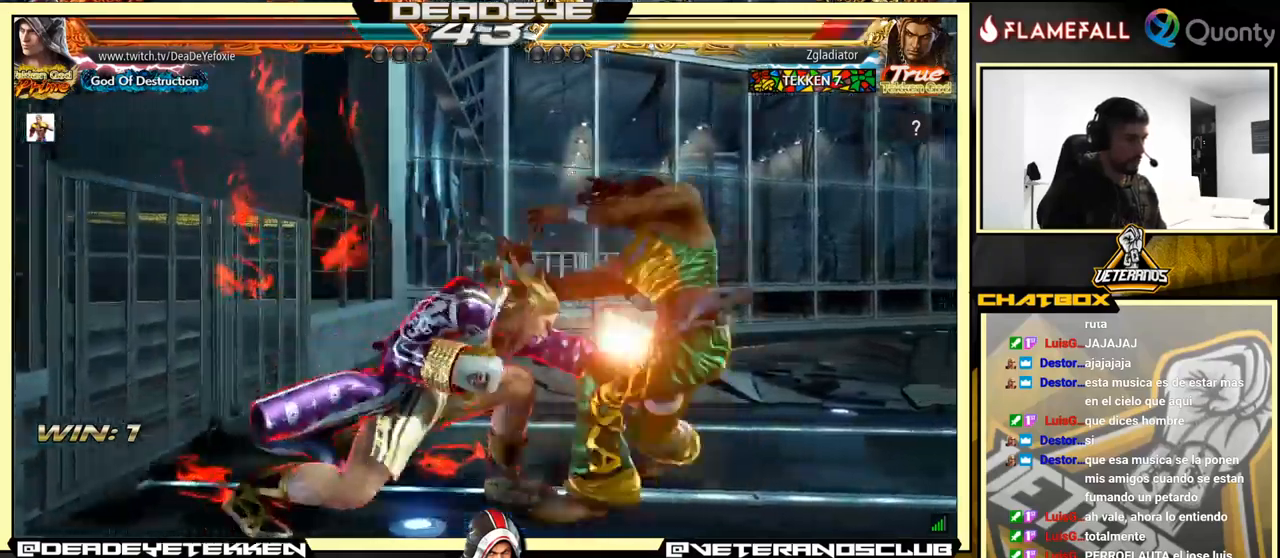
{"buttons": ["CIRCLE"], "left_stick": "center", "events": [[467, "CIRCLE", "down"]]}
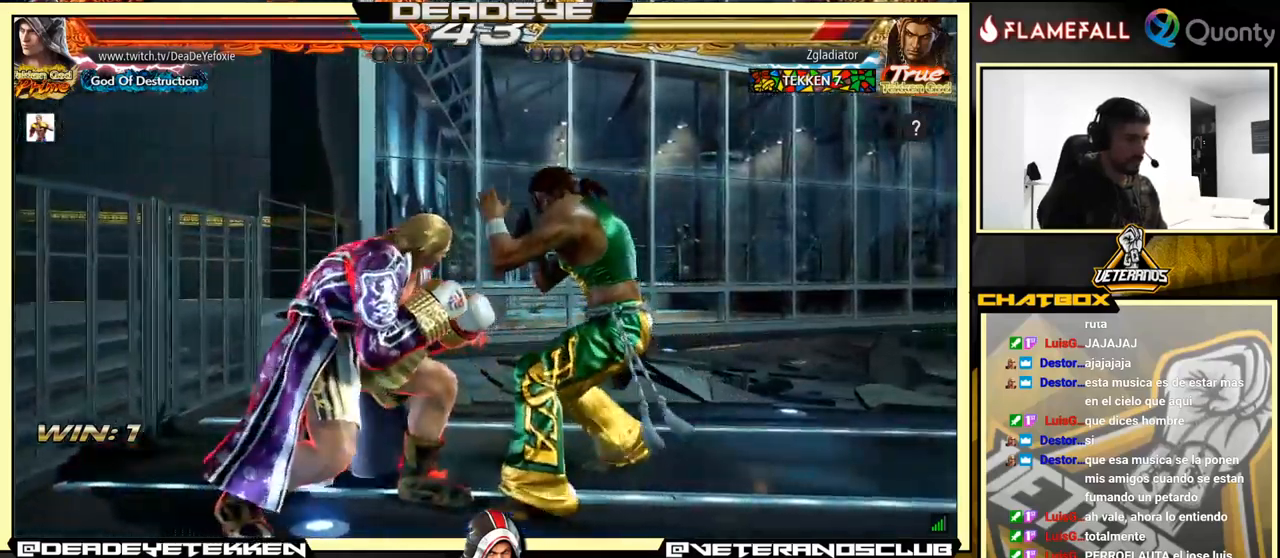
{"buttons": [], "left_stick": "right", "events": [[117, "CIRCLE", "up"], [184, "left_stick", "right"], [200, "SQUARE", "down"], [334, "SQUARE", "up"]]}
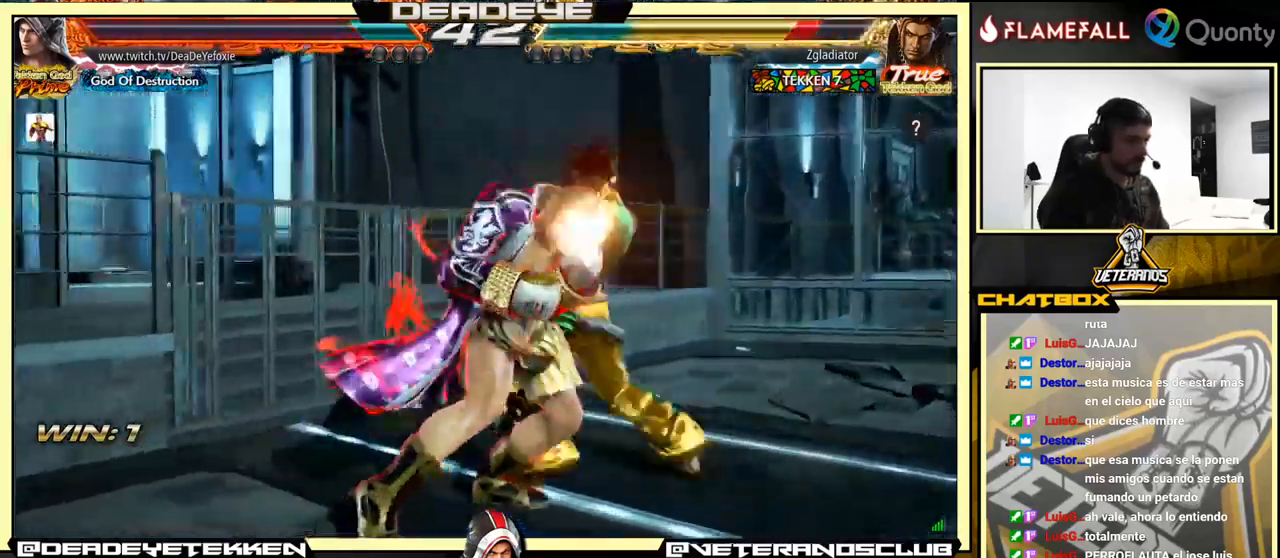
{"buttons": [], "left_stick": "down-right", "events": [[217, "left_stick", "down-right"], [367, "SQUARE", "down"], [484, "SQUARE", "up"]]}
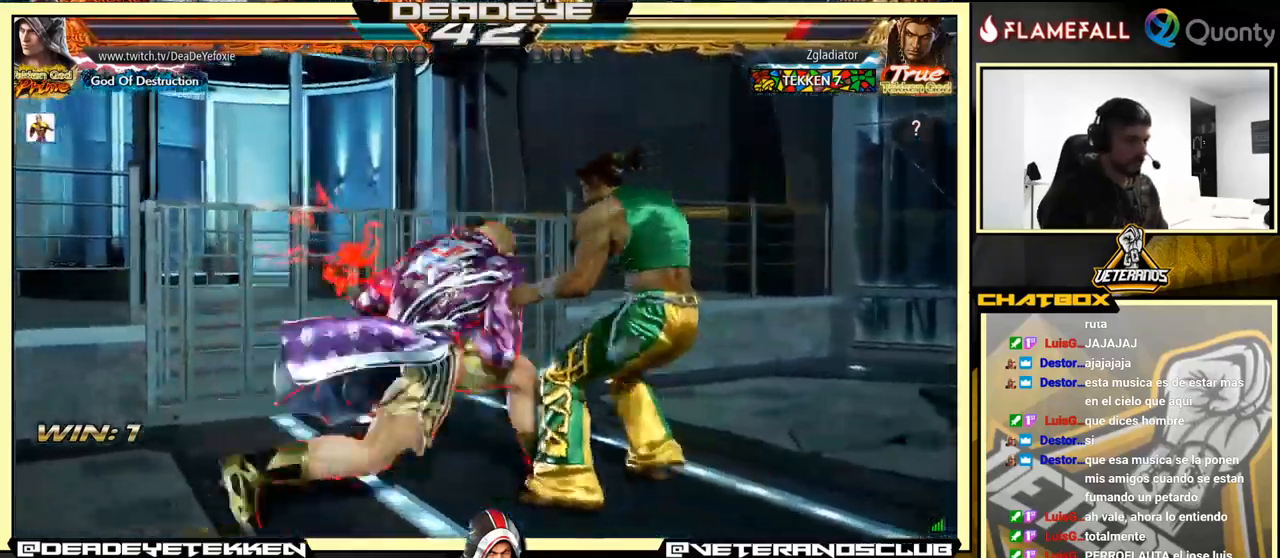
{"buttons": [], "left_stick": "center", "events": [[234, "left_stick", "center"]]}
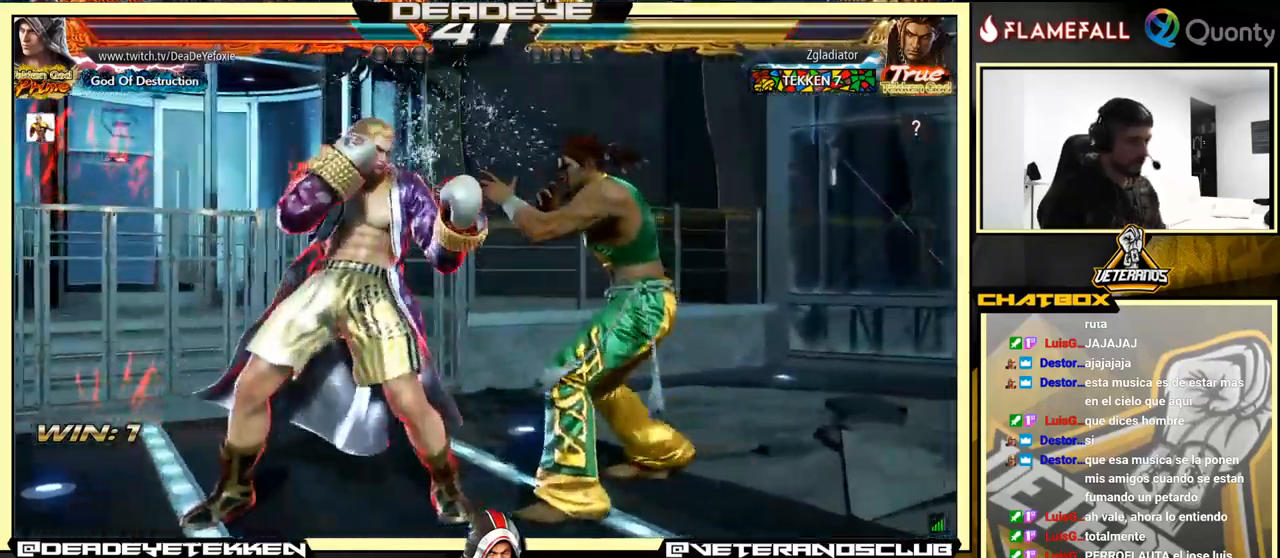
{"buttons": [], "left_stick": "center", "events": [[34, "left_stick", "down"], [84, "TRIANGLE", "down"], [200, "TRIANGLE", "up"], [234, "left_stick", "center"]]}
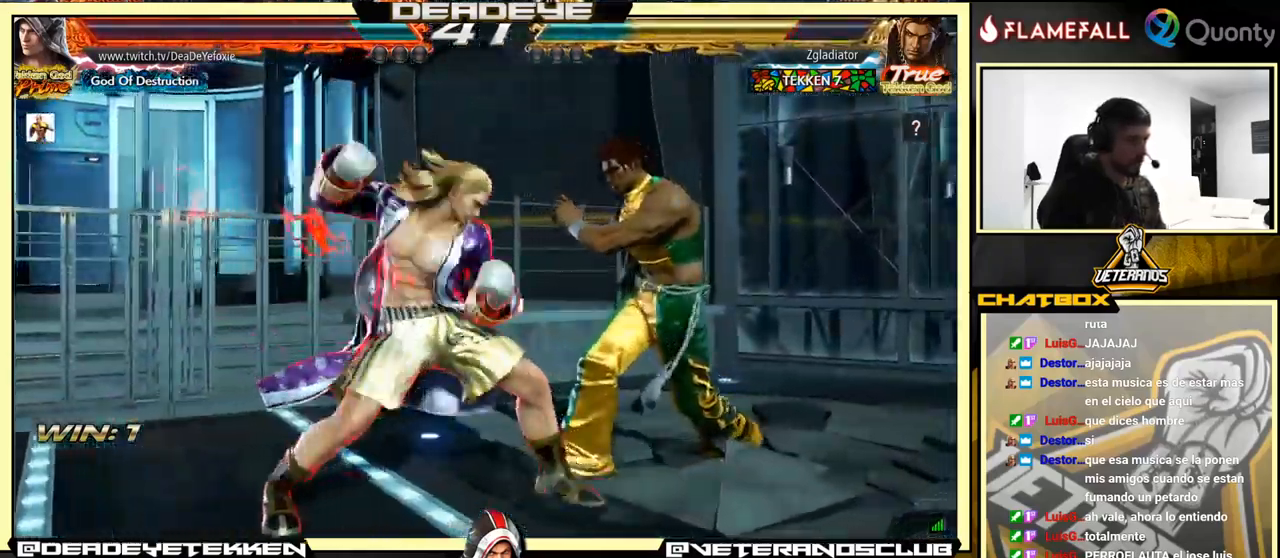
{"buttons": [], "left_stick": "right", "events": [[450, "left_stick", "right"]]}
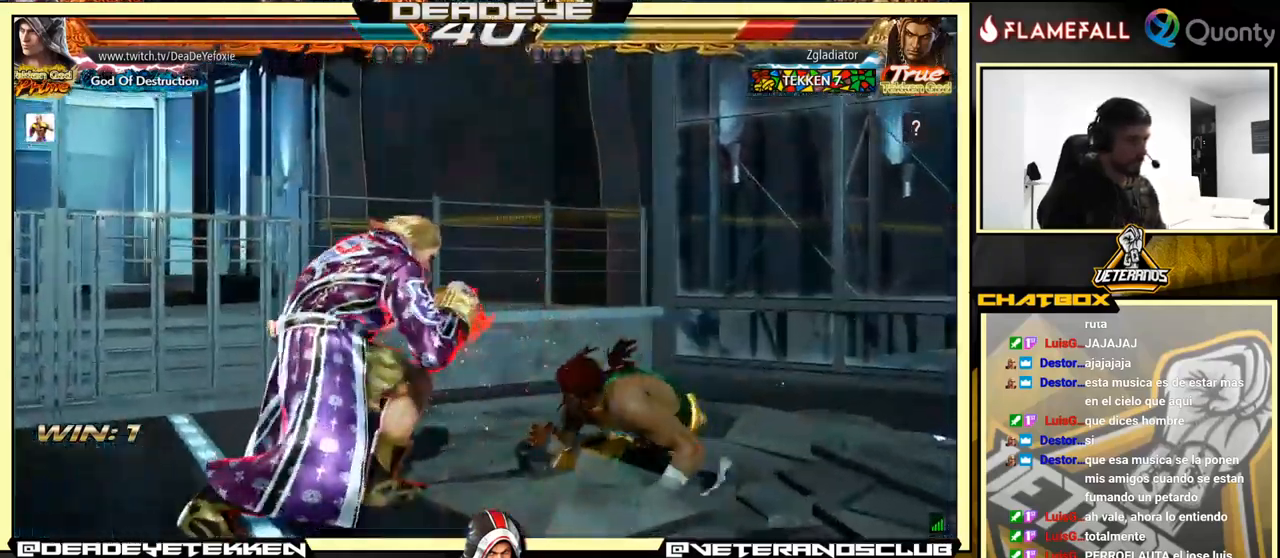
{"buttons": [], "left_stick": "right", "events": [[84, "left_stick", "center"], [184, "left_stick", "right"], [300, "left_stick", "left"], [350, "left_stick", "down"], [417, "left_stick", "right"], [434, "SQUARE", "down"], [484, "SQUARE", "up"]]}
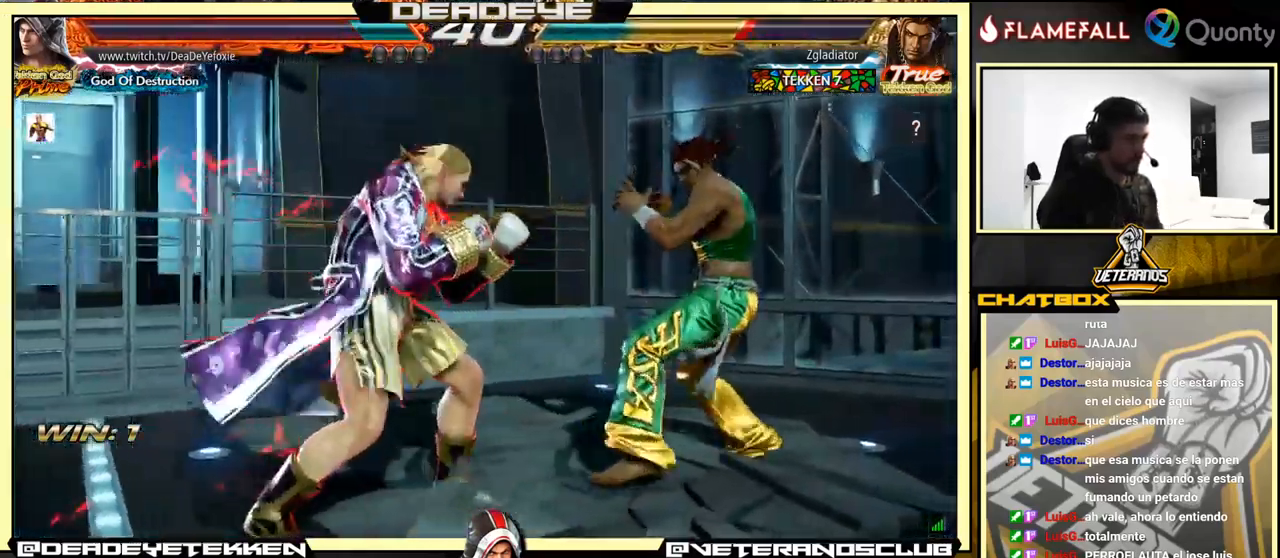
{"buttons": [], "left_stick": "center", "events": [[50, "left_stick", "center"], [100, "left_stick", "left"], [450, "left_stick", "center"]]}
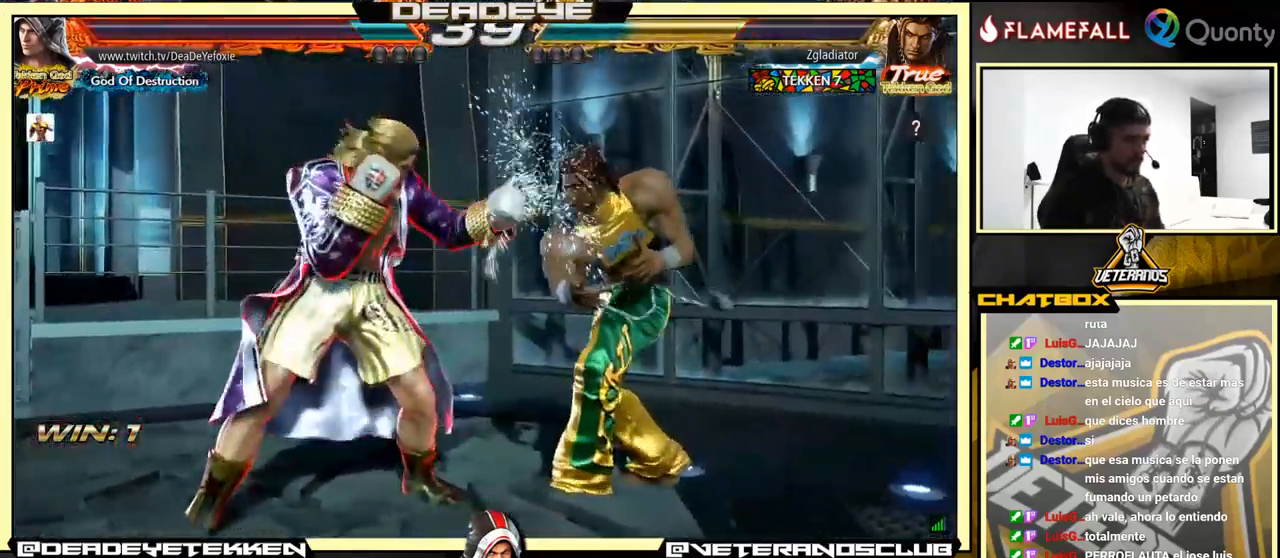
{"buttons": [], "left_stick": "right", "events": [[17, "CIRCLE", "down"], [101, "CIRCLE", "up"], [367, "SQUARE", "down"], [451, "SQUARE", "up"], [501, "left_stick", "right"]]}
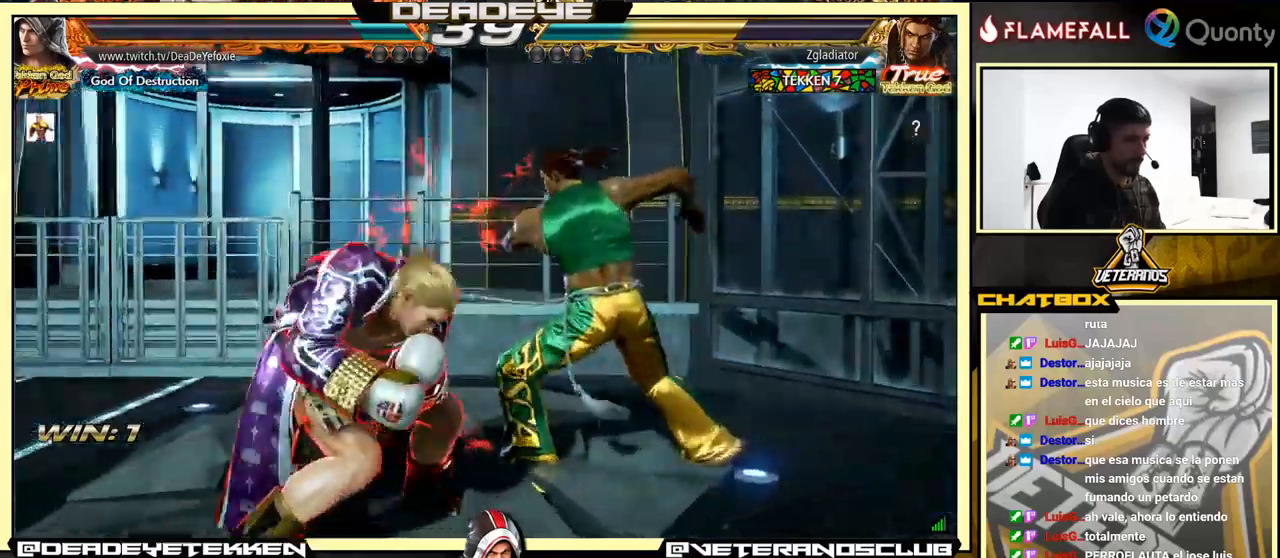
{"buttons": [], "left_stick": "down-left", "events": [[483, "left_stick", "down-left"]]}
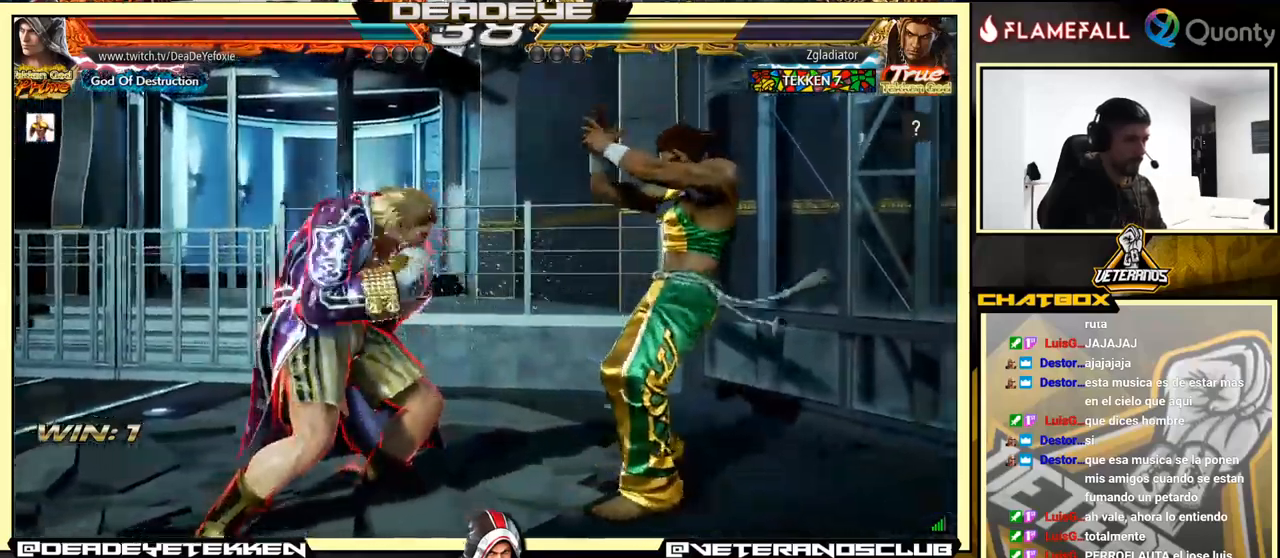
{"buttons": [], "left_stick": "left", "events": [[116, "left_stick", "center"], [216, "left_stick", "left"], [316, "left_stick", "down"], [383, "left_stick", "left"]]}
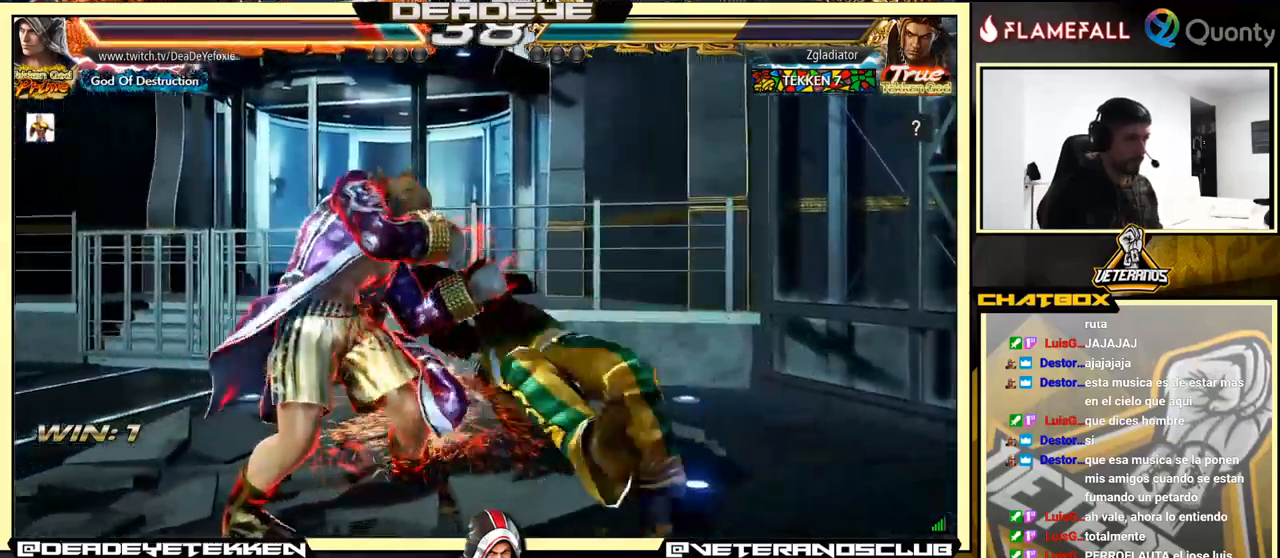
{"buttons": [], "left_stick": "left", "events": [[83, "left_stick", "center"], [150, "left_stick", "left"]]}
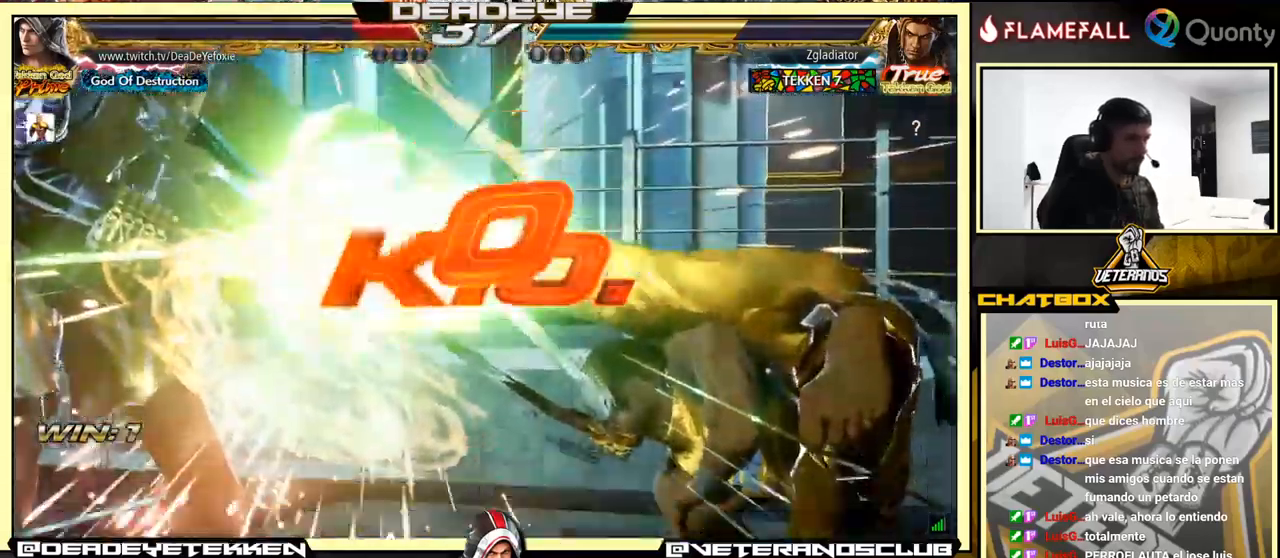
{"buttons": [], "left_stick": "center", "events": [[166, "left_stick", "center"]]}
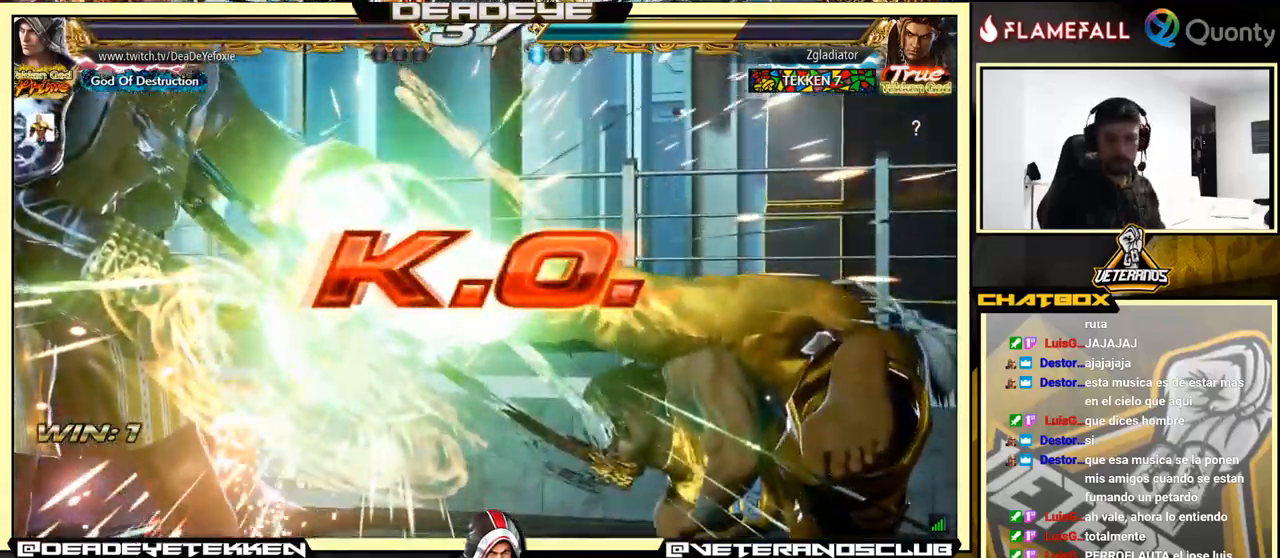
{"buttons": [], "left_stick": "down", "events": [[16, "left_stick", "down"]]}
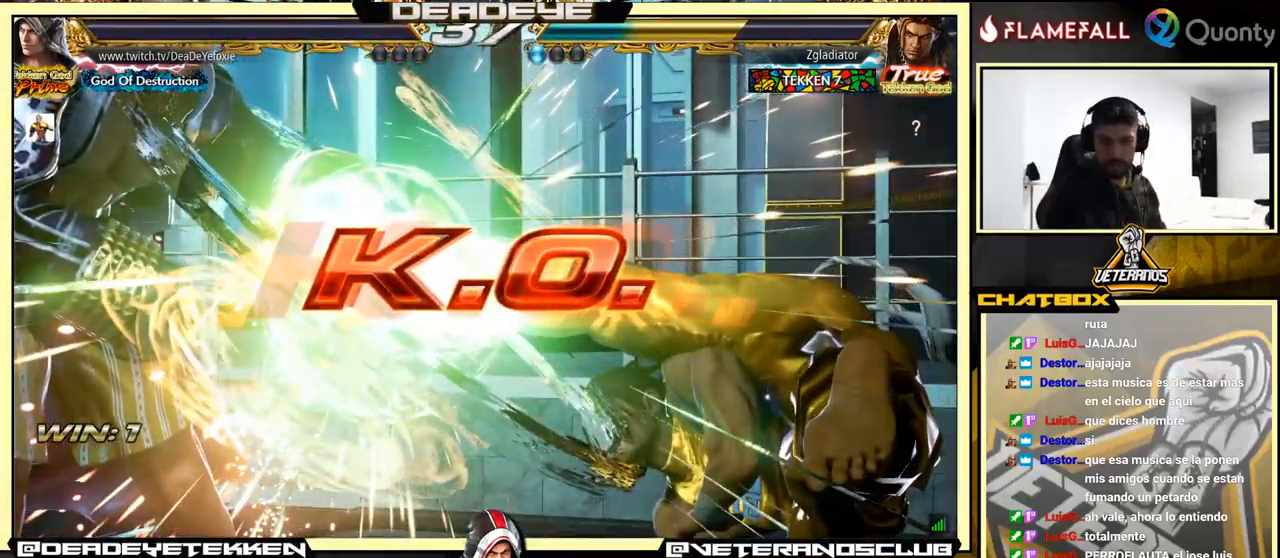
{"buttons": [], "left_stick": "center", "events": [[133, "left_stick", "center"]]}
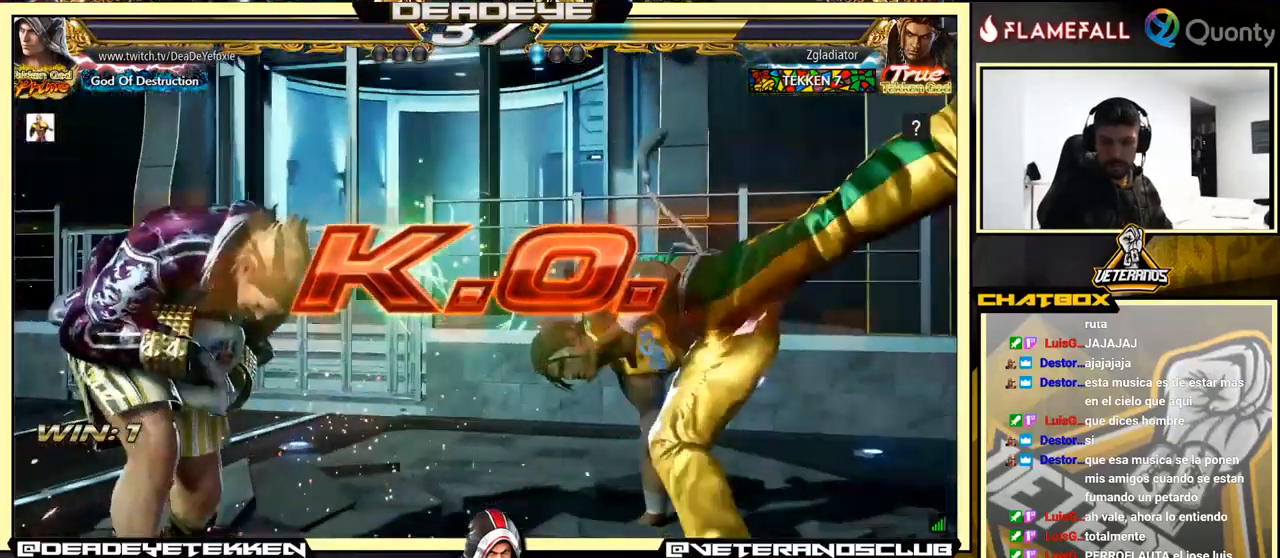
{"buttons": [], "left_stick": "center", "events": []}
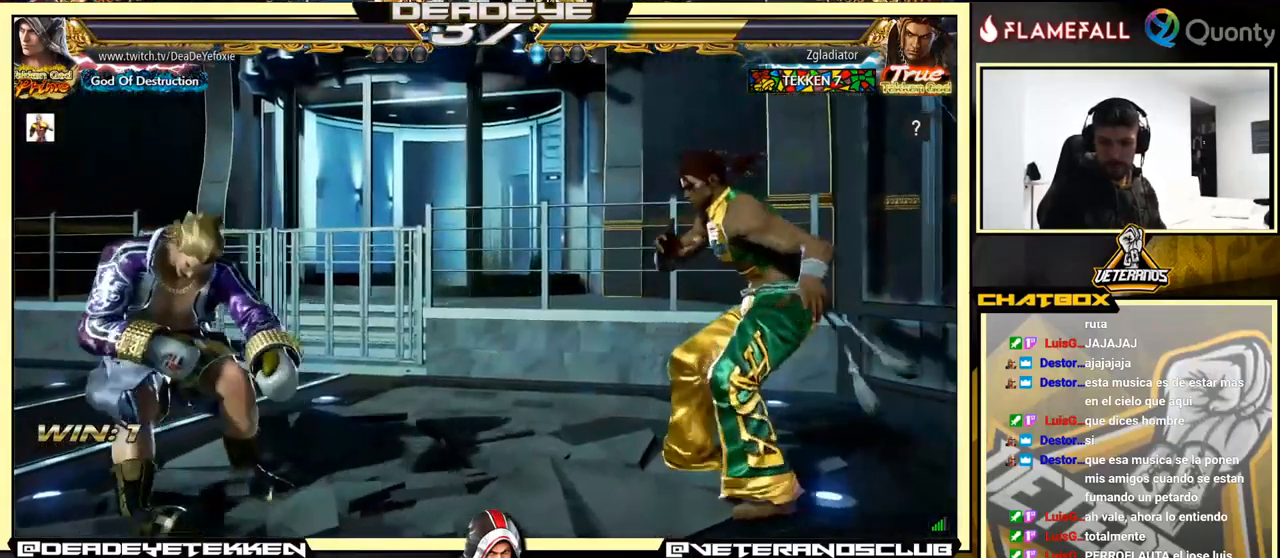
{"buttons": [], "left_stick": "down", "events": [[466, "left_stick", "down"]]}
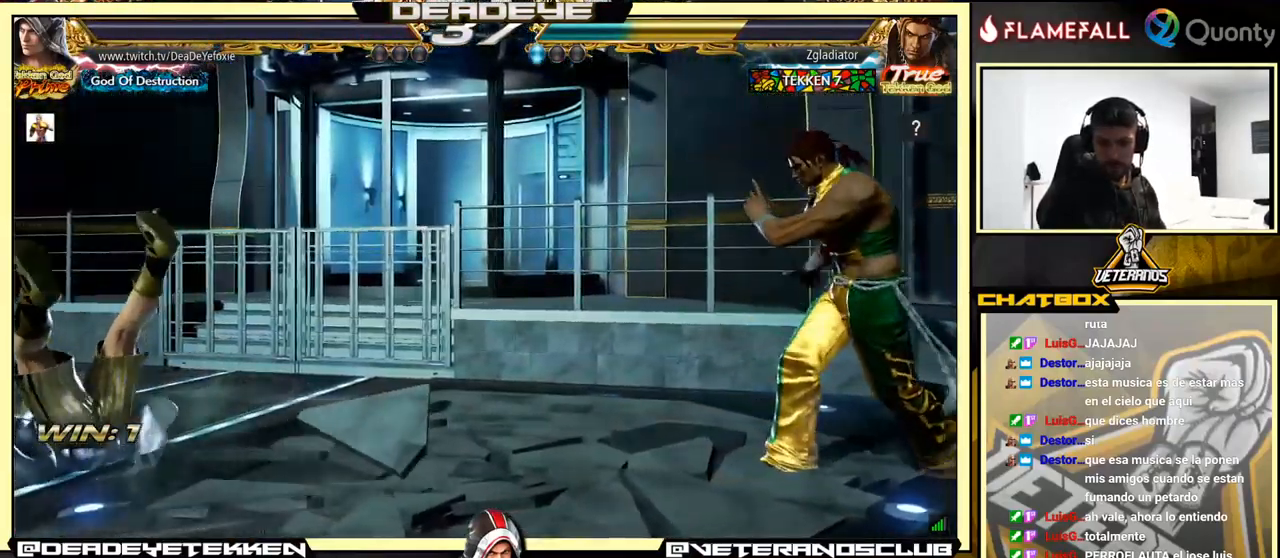
{"buttons": [], "left_stick": "center", "events": [[116, "left_stick", "center"]]}
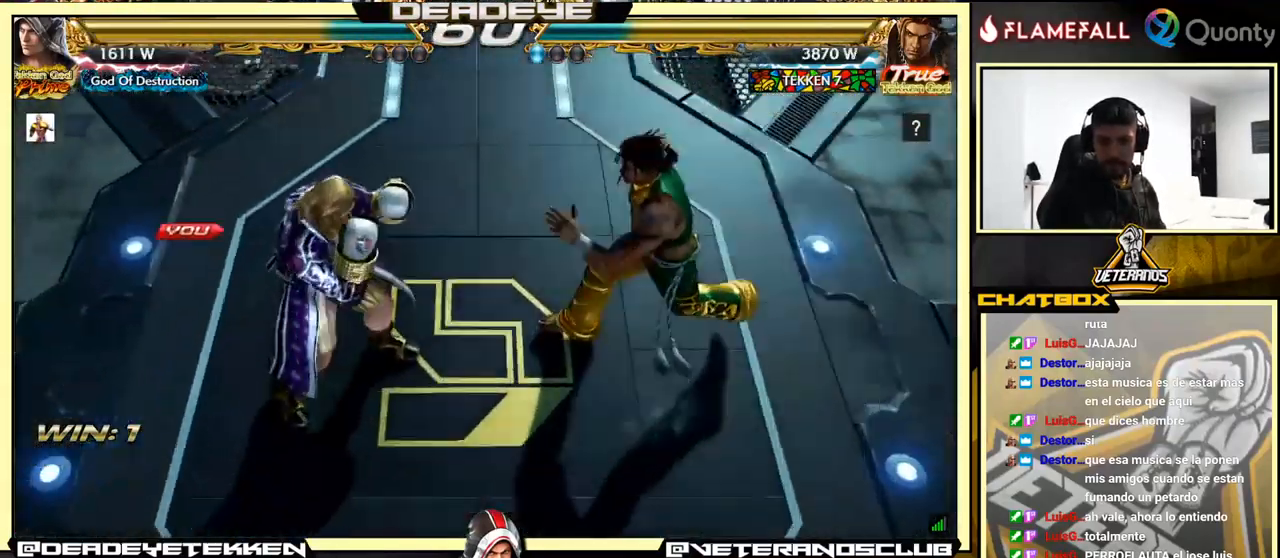
{"buttons": [], "left_stick": "center", "events": []}
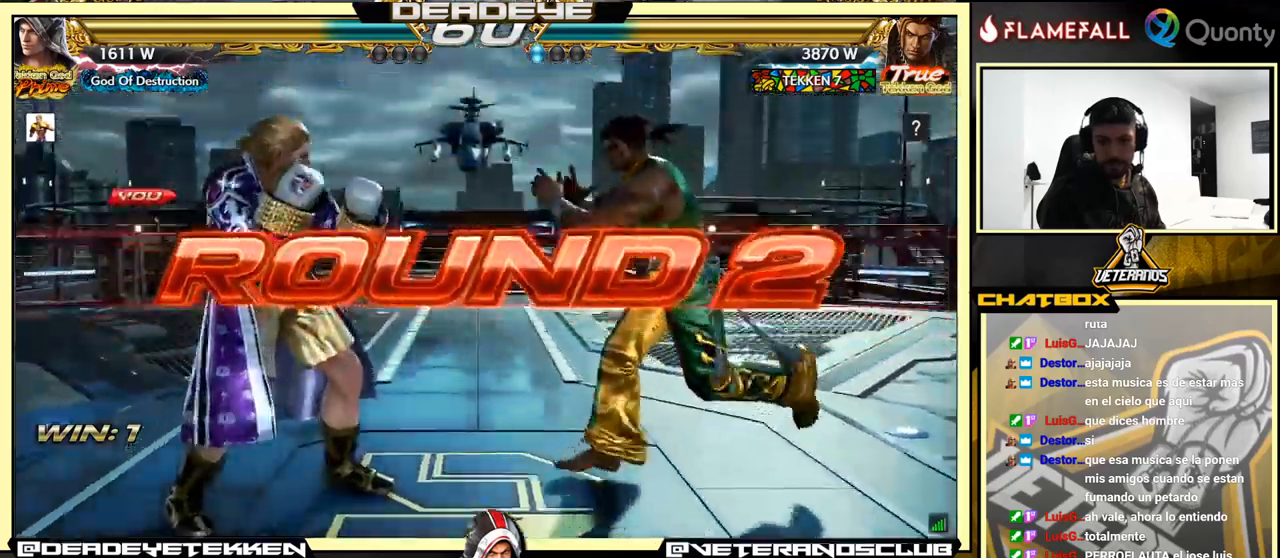
{"buttons": [], "left_stick": "center", "events": []}
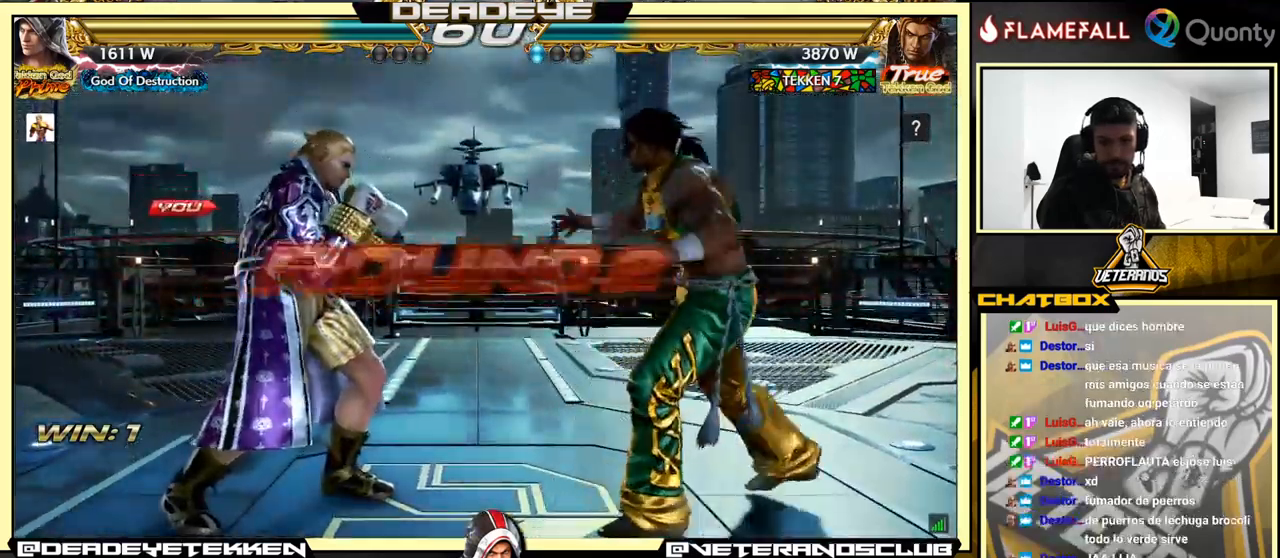
{"buttons": [], "left_stick": "center", "events": []}
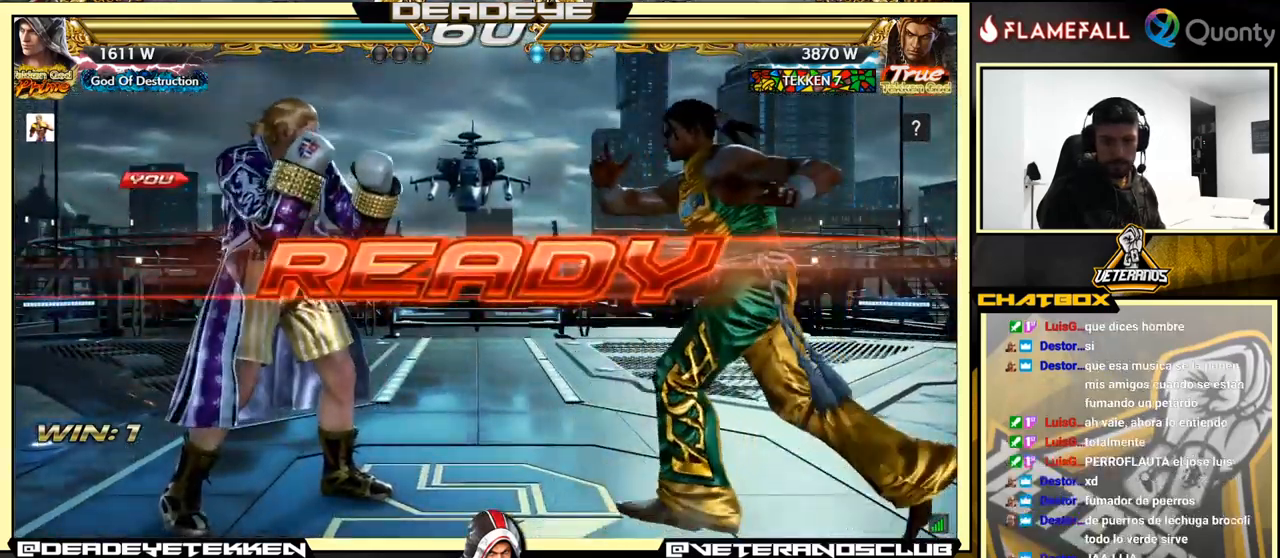
{"buttons": [], "left_stick": "center", "events": []}
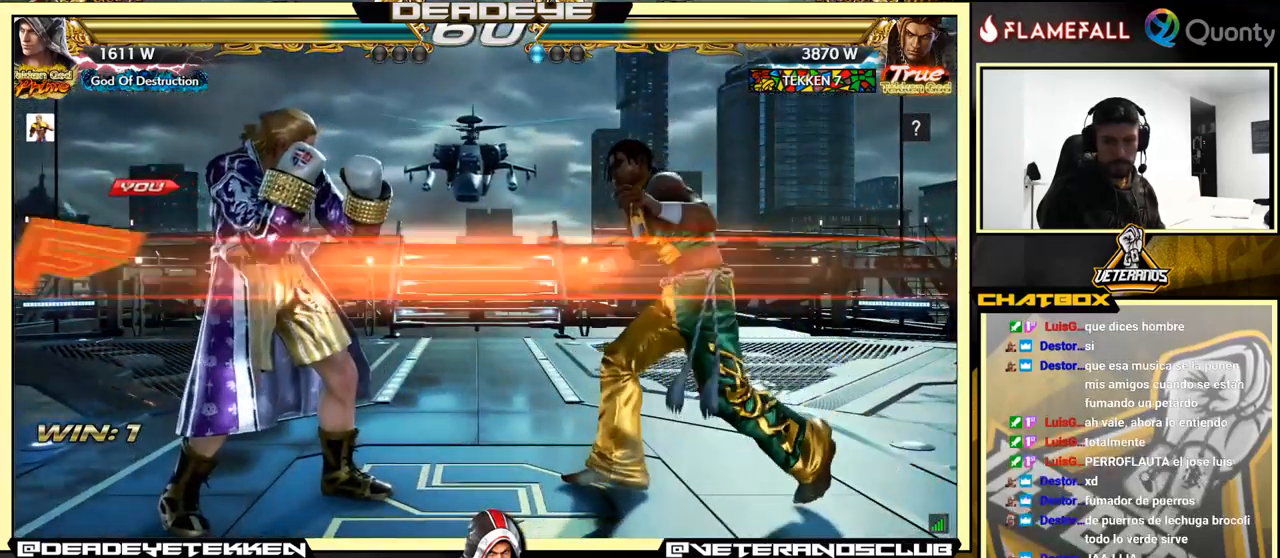
{"buttons": [], "left_stick": "center", "events": []}